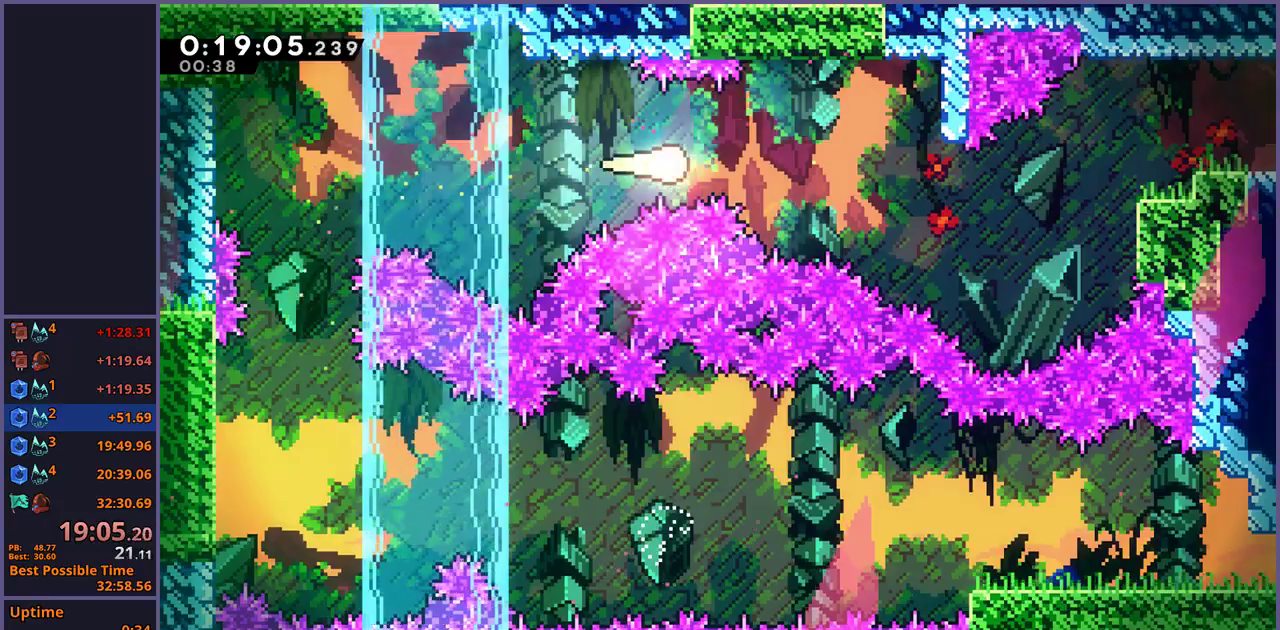
Gameplay with a controller (PlayStation layout); each line is a JSON object with the inputs held at the frame after it. "events" lists button and stick changes between this image and that frame as [ms after this image, input, new state], when the widget could be followed in between. Not read: L1 L2.
{"buttons": [], "left_stick": "right", "right_stick": "center", "events": []}
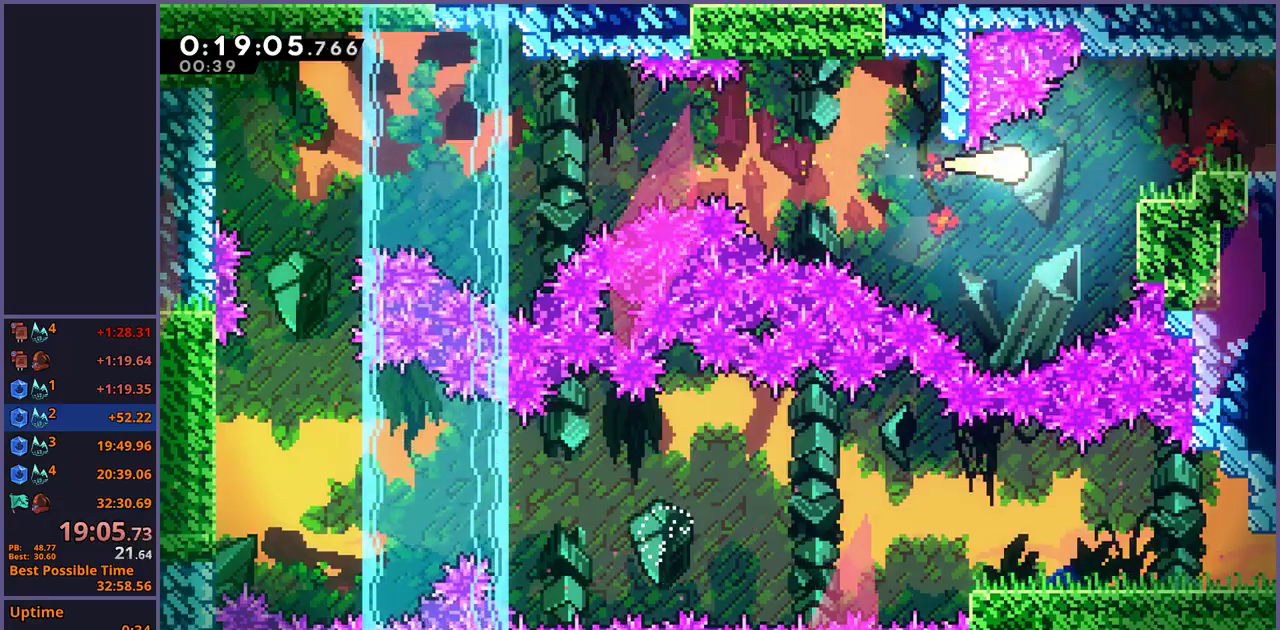
{"buttons": ["CROSS"], "left_stick": "right", "right_stick": "center", "events": [[300, "CROSS", "down"]]}
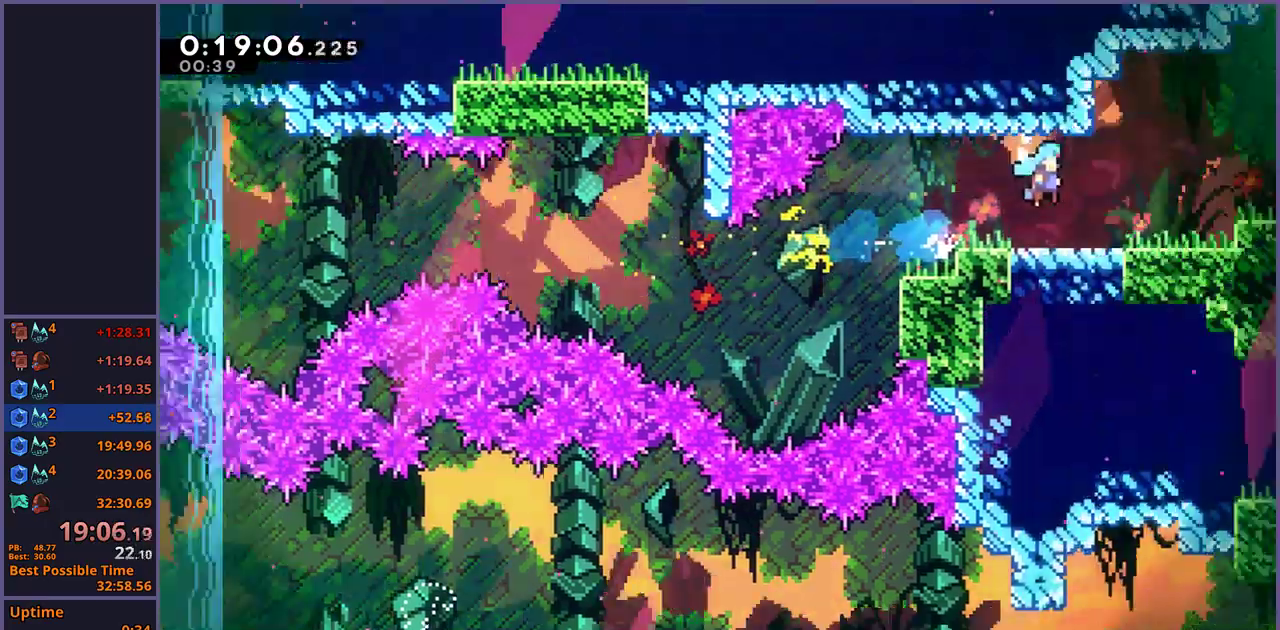
{"buttons": ["CROSS"], "left_stick": "up-right", "right_stick": "center", "events": [[167, "left_stick", "center"], [317, "left_stick", "up-right"]]}
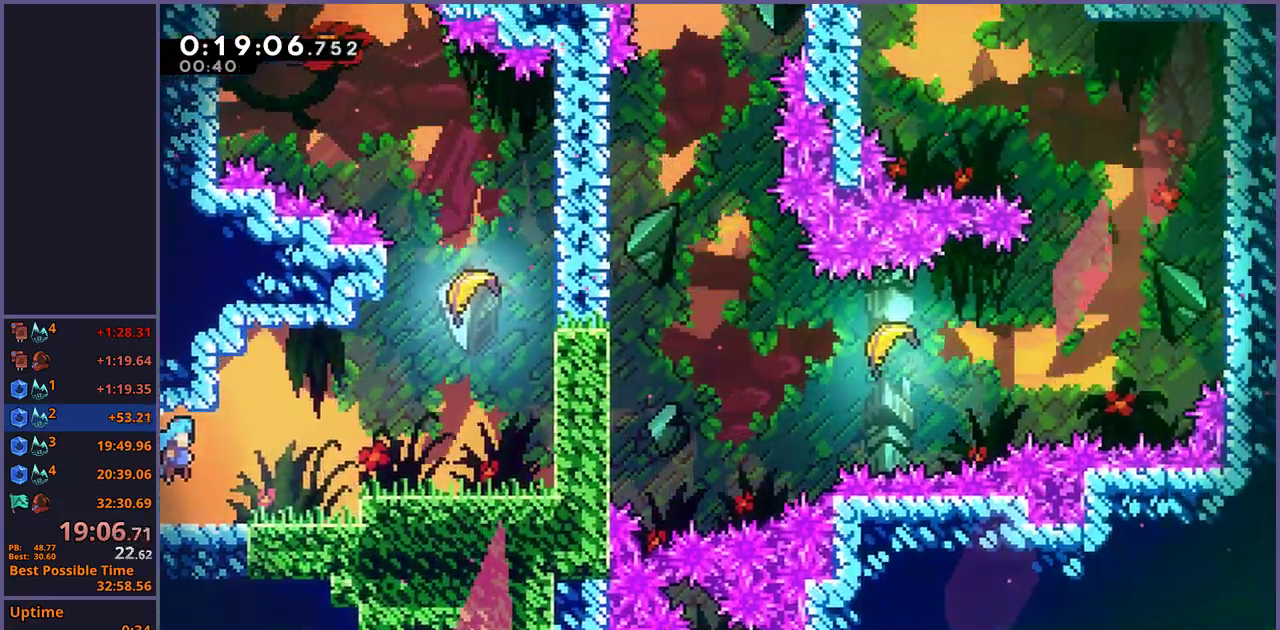
{"buttons": [], "left_stick": "up-right", "right_stick": "center", "events": [[250, "CROSS", "up"], [267, "R1", "down"], [350, "R1", "up"]]}
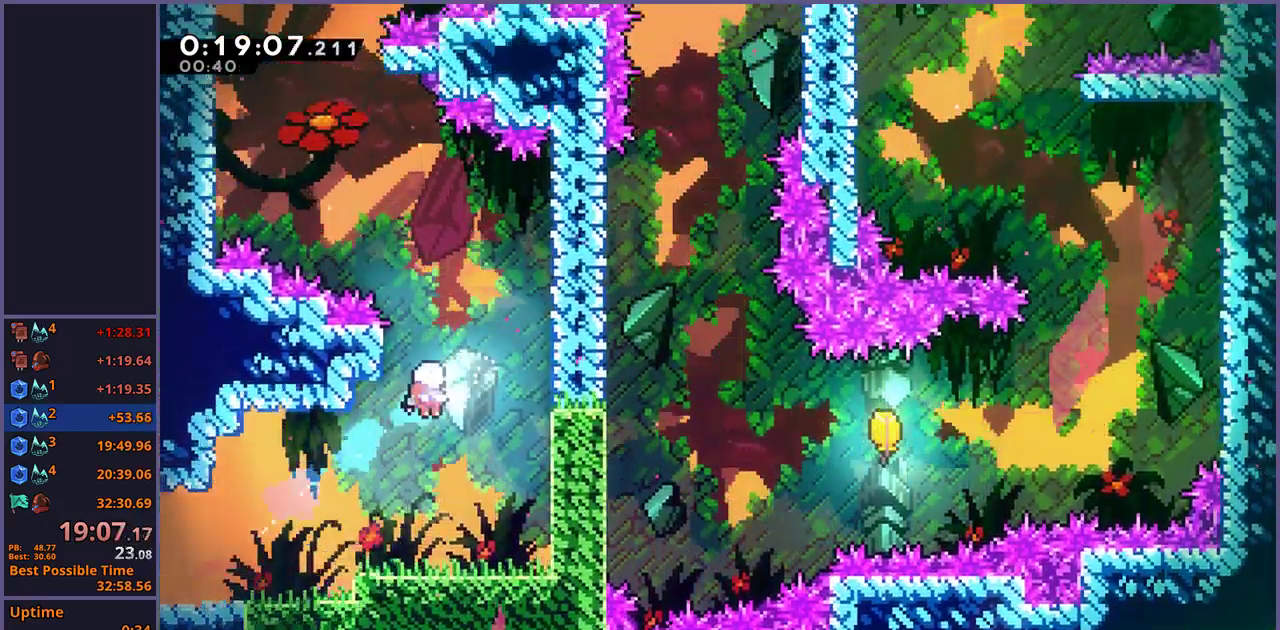
{"buttons": [], "left_stick": "up", "right_stick": "center", "events": [[83, "left_stick", "up"]]}
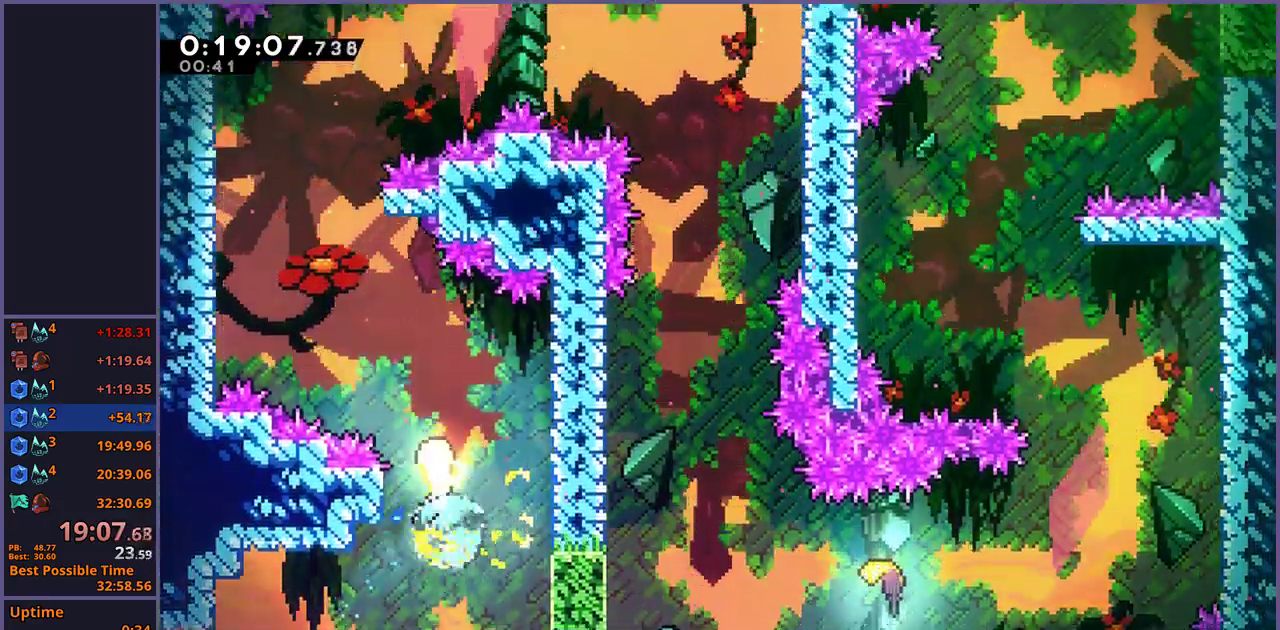
{"buttons": [], "left_stick": "up", "right_stick": "center", "events": [[67, "left_stick", "center"], [200, "left_stick", "up-left"], [483, "left_stick", "up"]]}
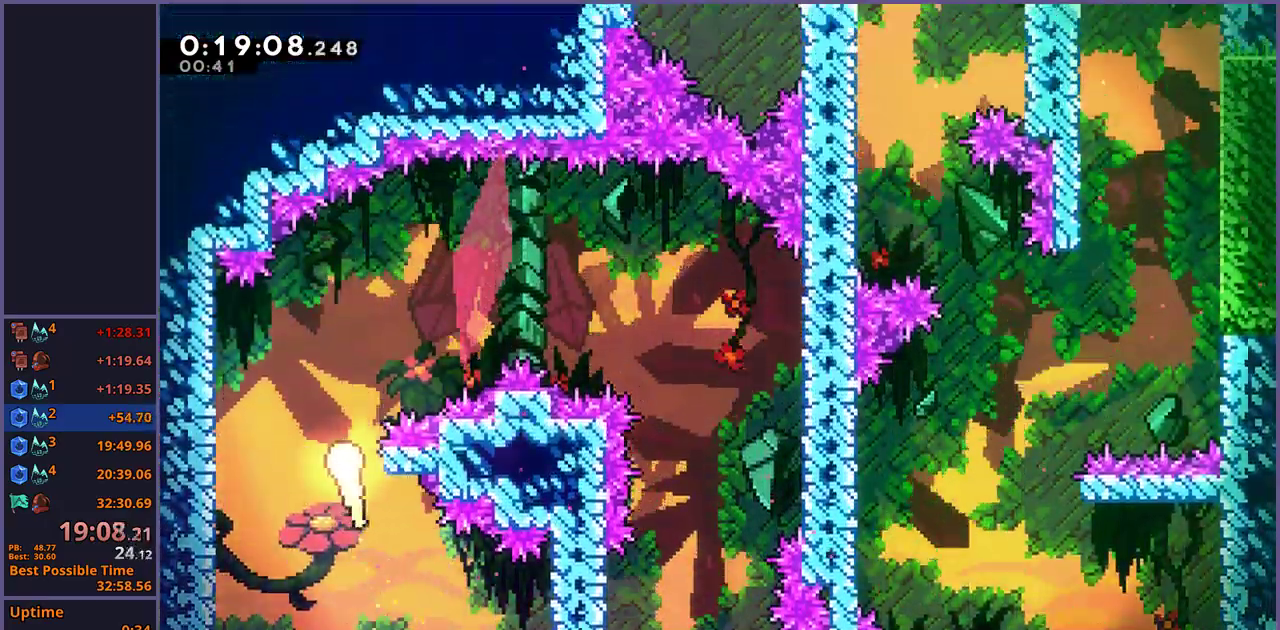
{"buttons": [], "left_stick": "right", "right_stick": "center", "events": [[133, "left_stick", "up-right"], [300, "left_stick", "right"]]}
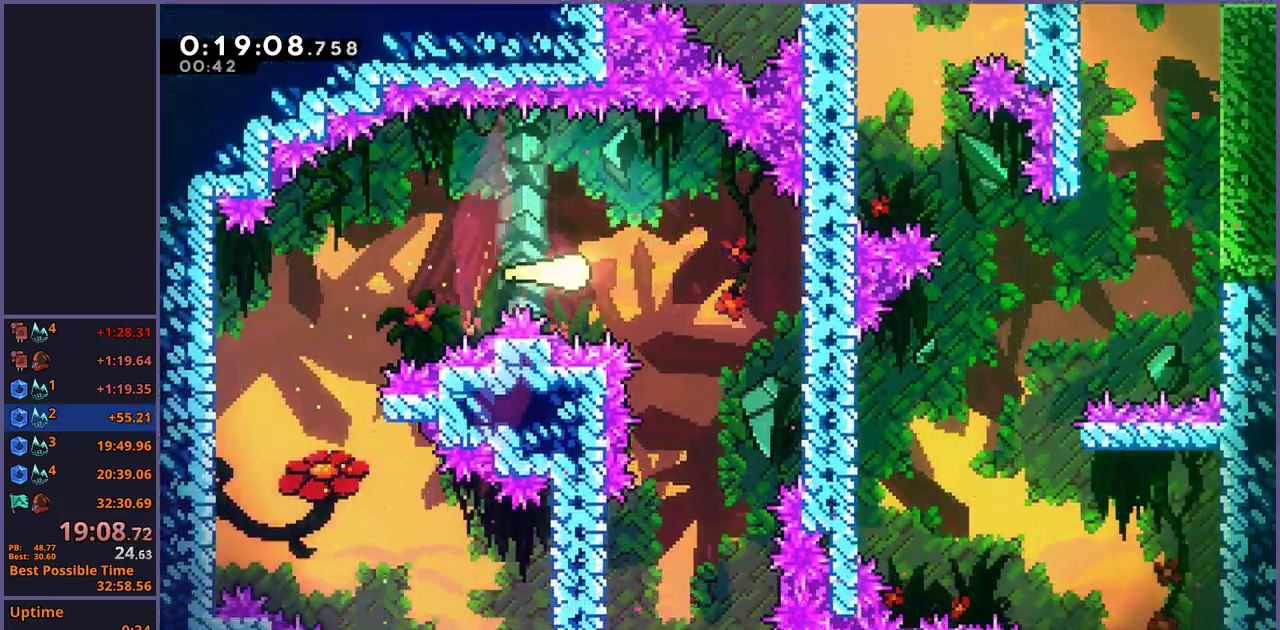
{"buttons": [], "left_stick": "down-right", "right_stick": "center", "events": [[67, "left_stick", "up-left"], [133, "left_stick", "down-right"]]}
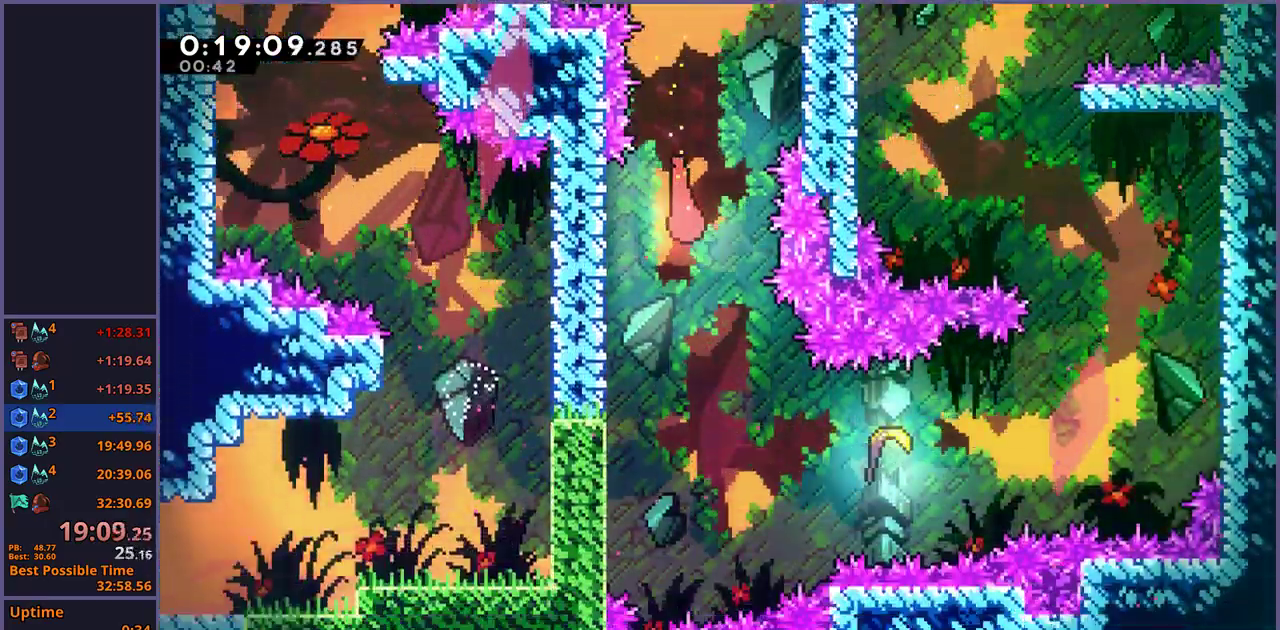
{"buttons": [], "left_stick": "right", "right_stick": "center", "events": [[383, "left_stick", "right"]]}
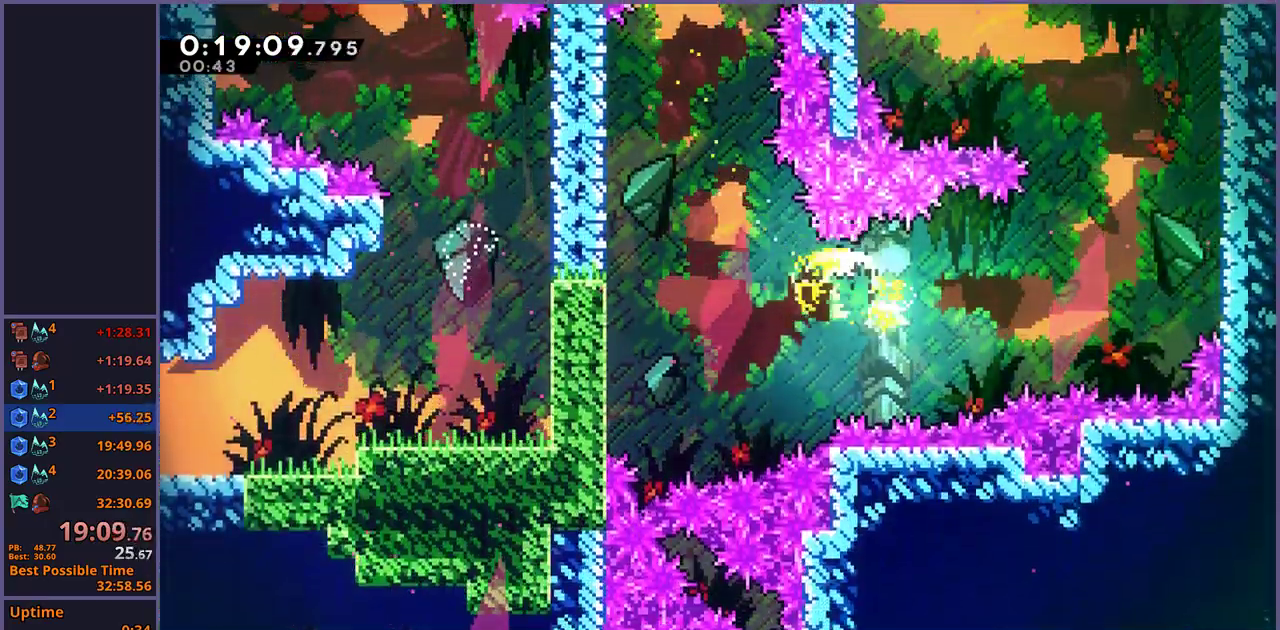
{"buttons": [], "left_stick": "right", "right_stick": "center", "events": []}
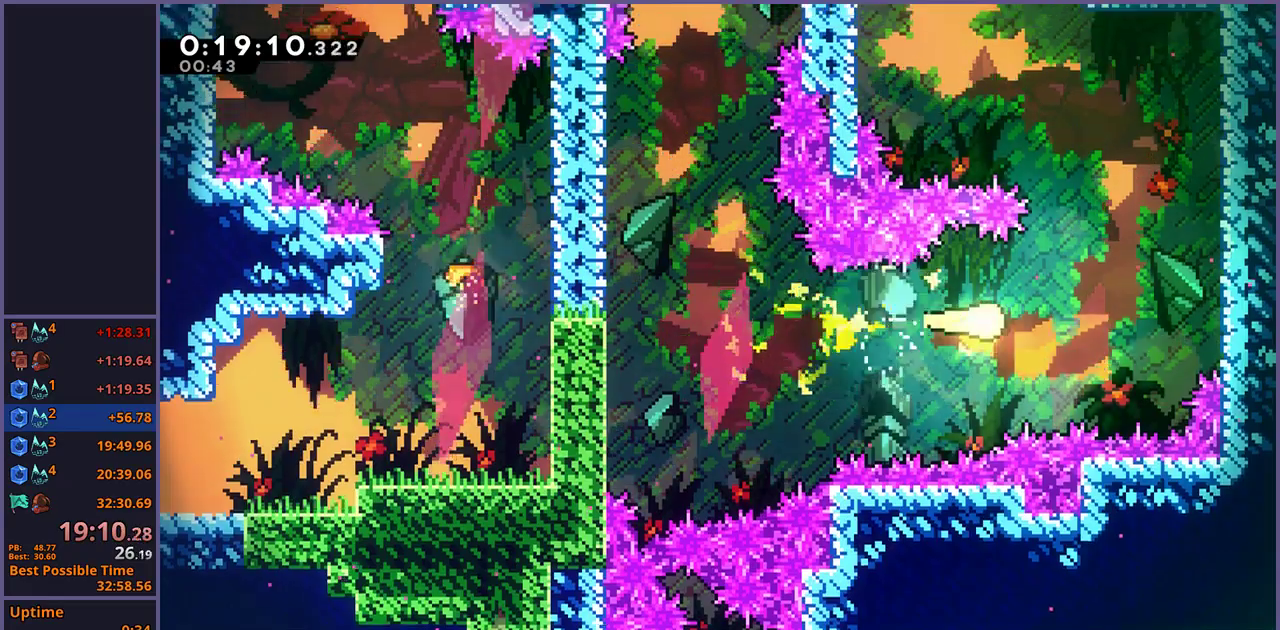
{"buttons": [], "left_stick": "up-left", "right_stick": "center", "events": [[67, "left_stick", "up-right"], [183, "left_stick", "up"], [500, "left_stick", "up-left"]]}
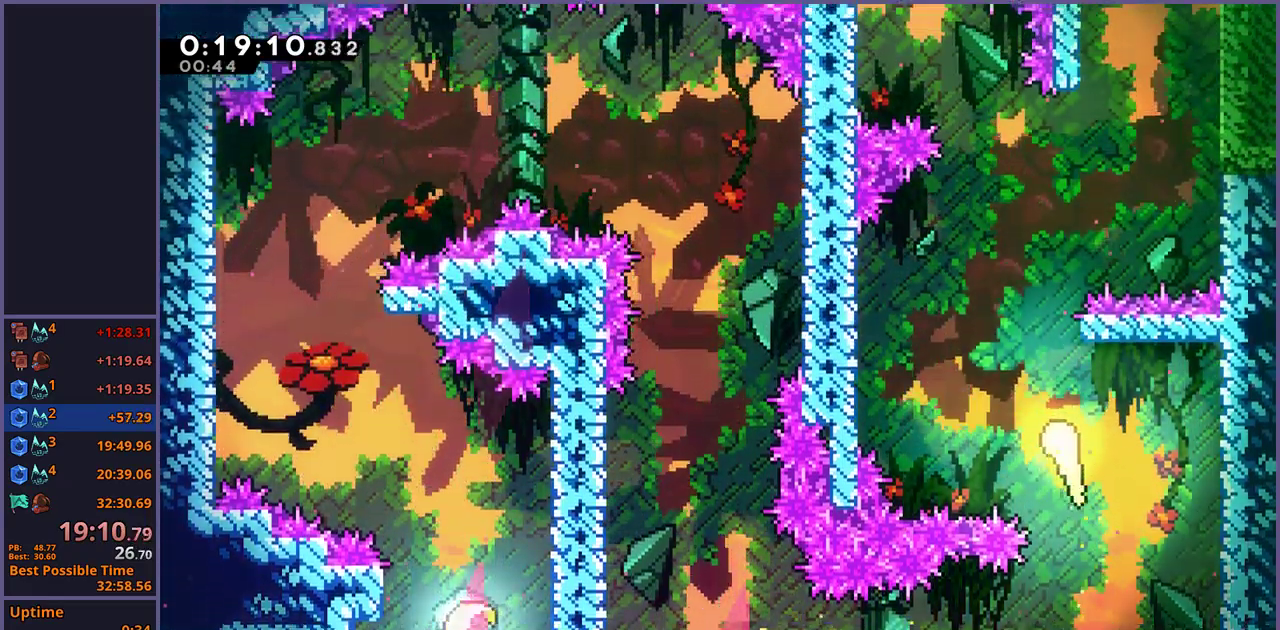
{"buttons": [], "left_stick": "up", "right_stick": "center", "events": [[83, "left_stick", "up"]]}
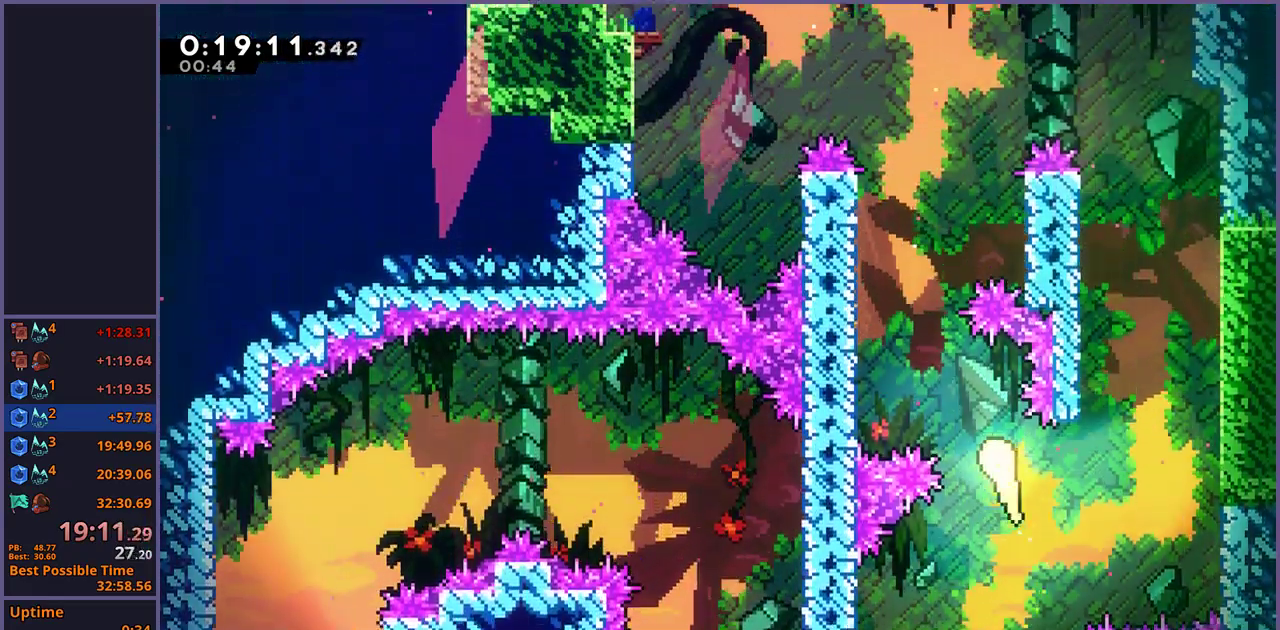
{"buttons": [], "left_stick": "up-left", "right_stick": "center", "events": [[500, "left_stick", "up-left"]]}
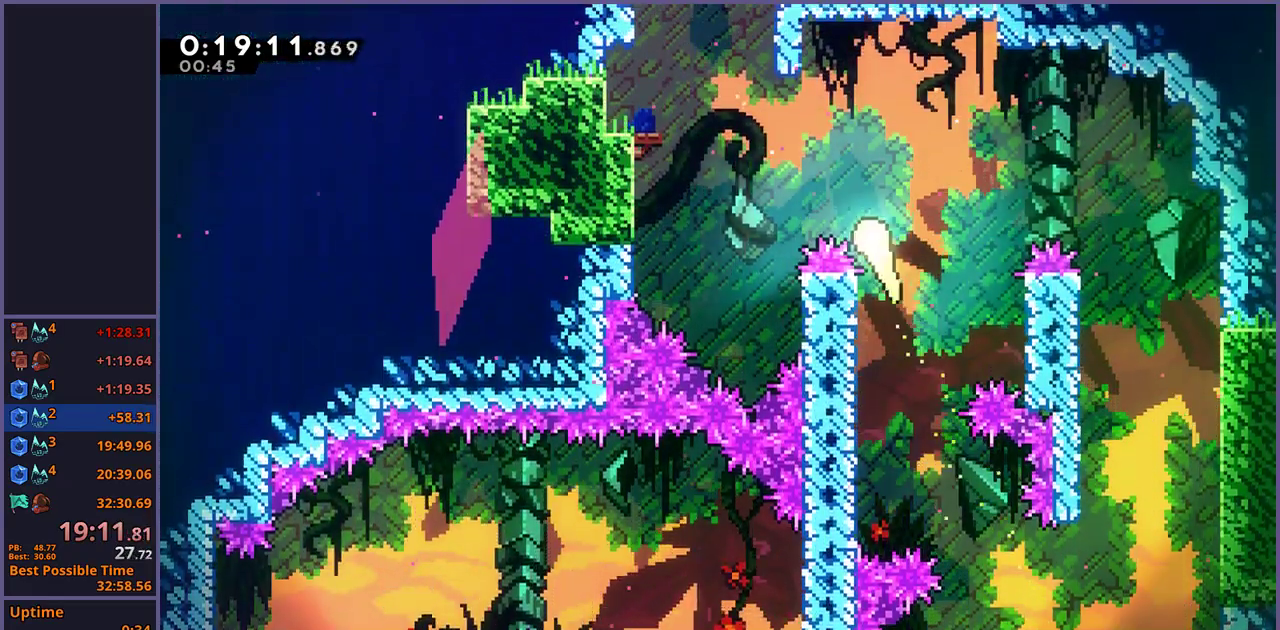
{"buttons": [], "left_stick": "up-left", "right_stick": "center", "events": []}
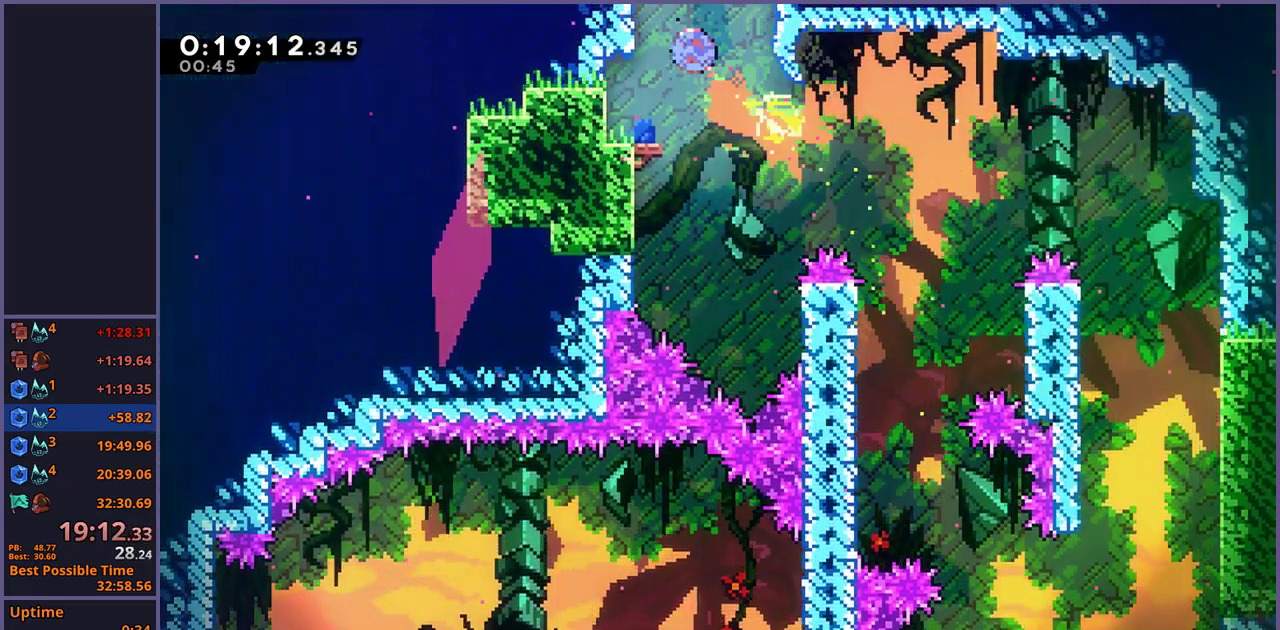
{"buttons": [], "left_stick": "center", "right_stick": "center", "events": [[300, "left_stick", "center"]]}
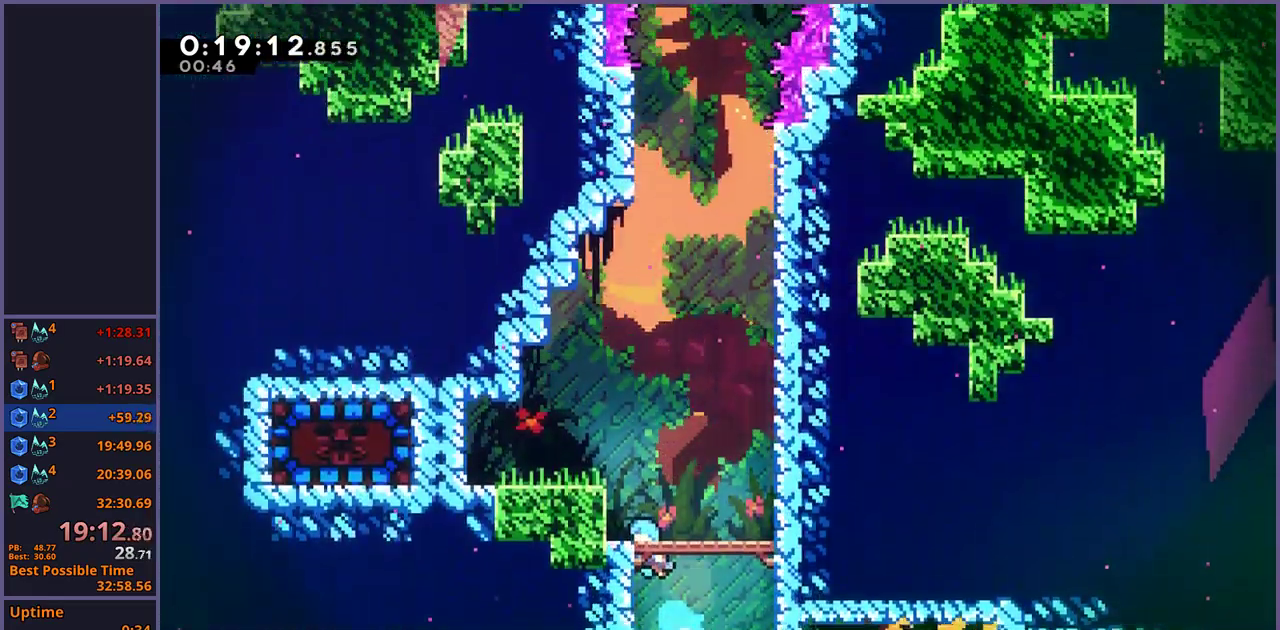
{"buttons": [], "left_stick": "left", "right_stick": "center", "events": [[383, "left_stick", "left"]]}
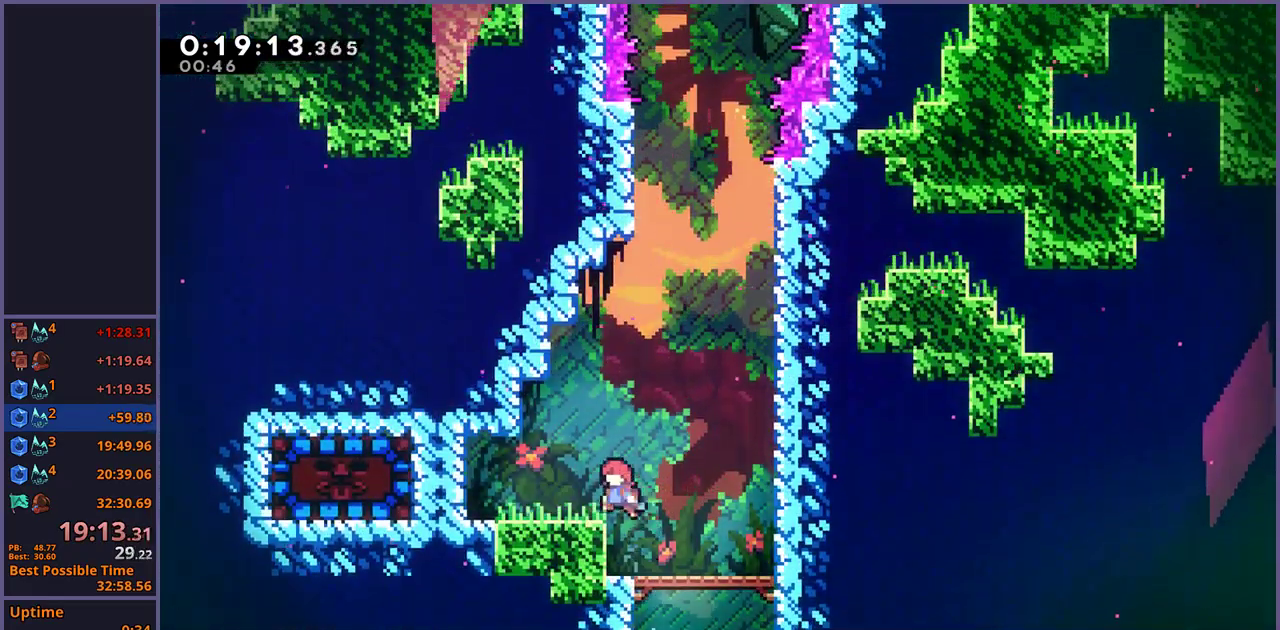
{"buttons": [], "left_stick": "left", "right_stick": "center", "events": []}
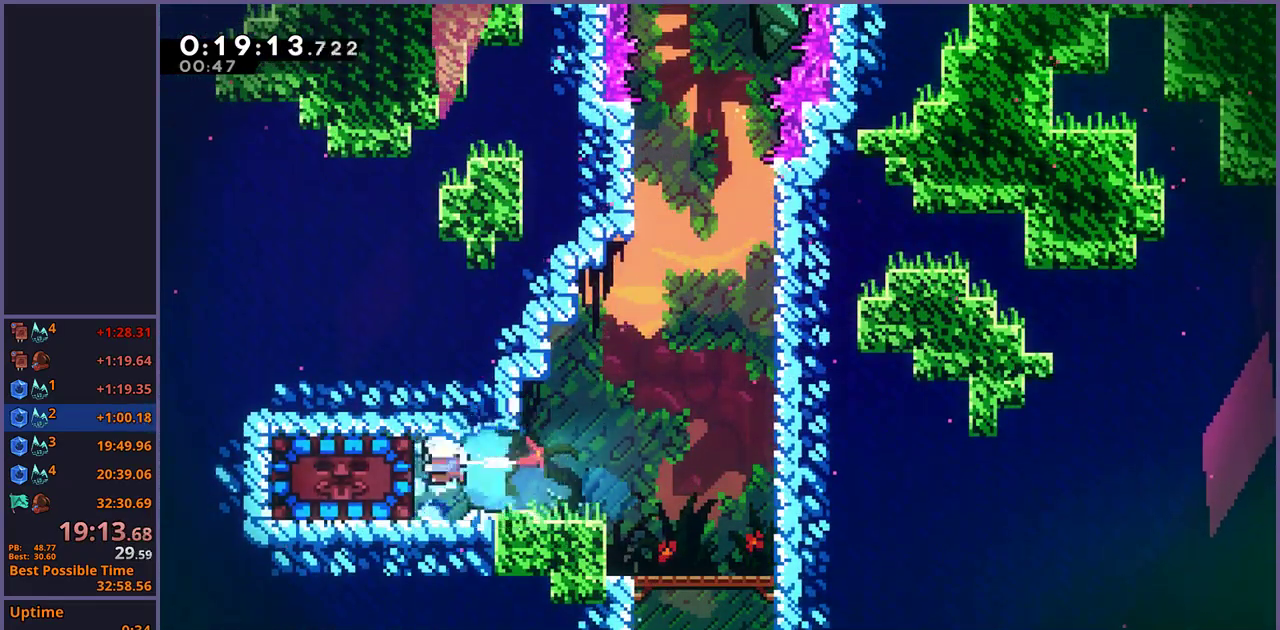
{"buttons": [], "left_stick": "up-right", "right_stick": "center", "events": [[183, "left_stick", "up-right"], [383, "CROSS", "down"], [500, "CROSS", "up"]]}
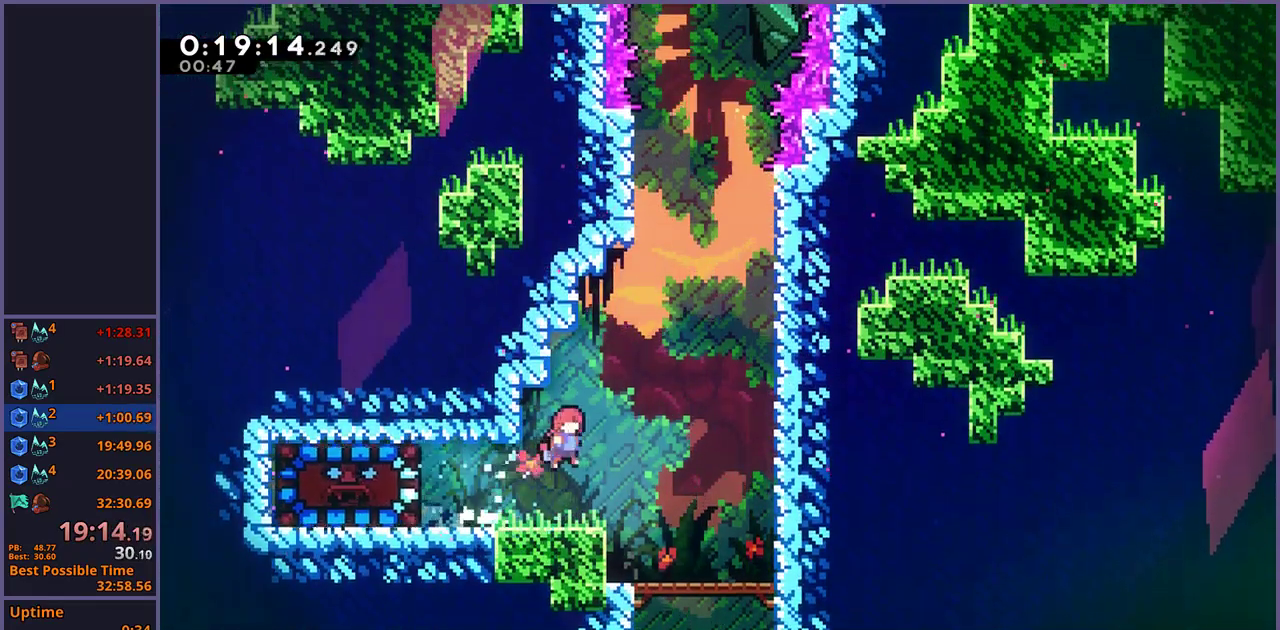
{"buttons": [], "left_stick": "center", "right_stick": "center", "events": [[33, "R1", "down"], [133, "R1", "up"], [150, "left_stick", "up-left"], [233, "left_stick", "left"], [483, "left_stick", "center"]]}
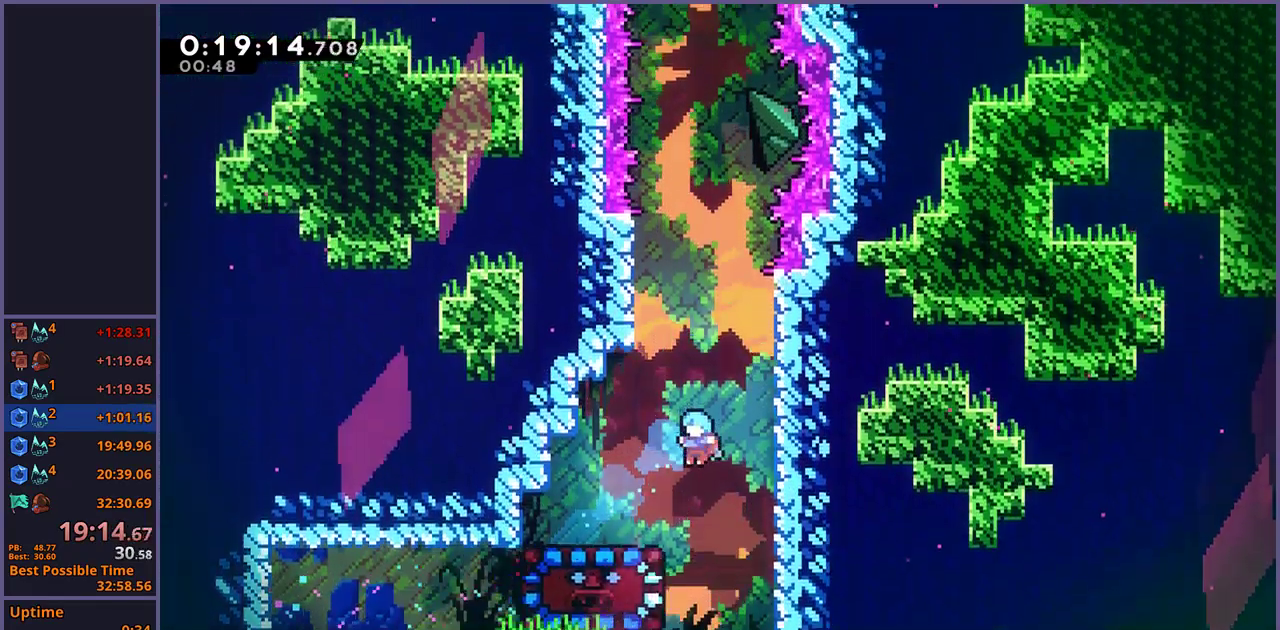
{"buttons": [], "left_stick": "center", "right_stick": "center", "events": [[183, "left_stick", "down"], [350, "left_stick", "center"]]}
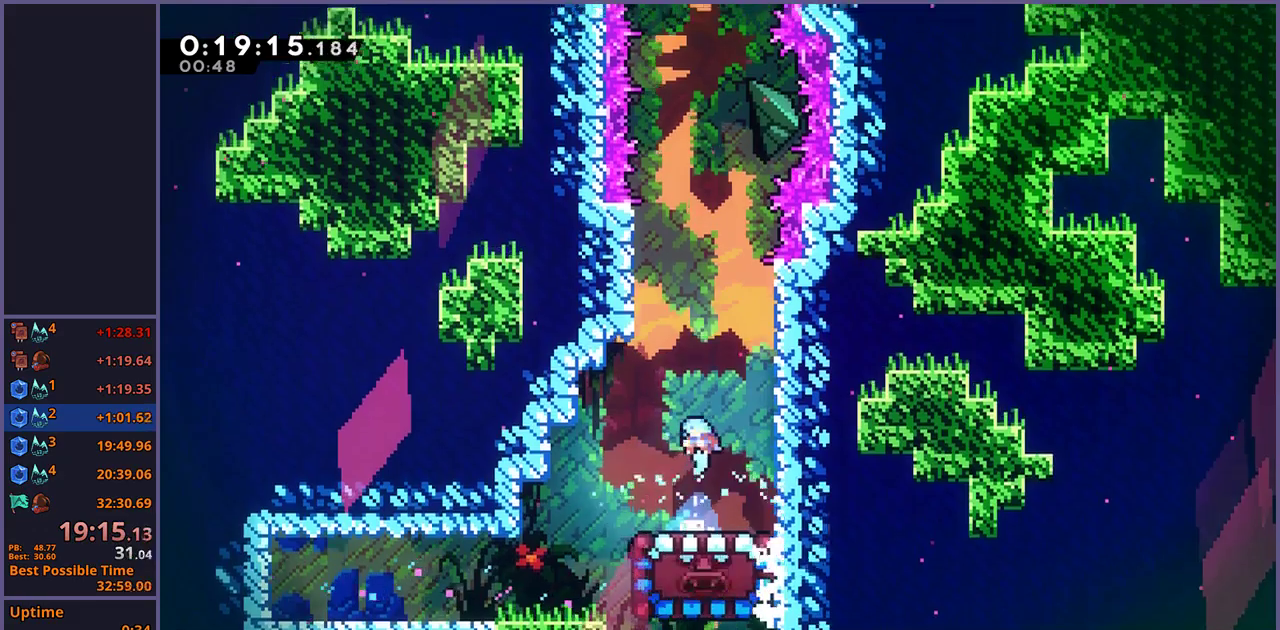
{"buttons": [], "left_stick": "center", "right_stick": "center", "events": [[133, "left_stick", "left"], [233, "left_stick", "center"]]}